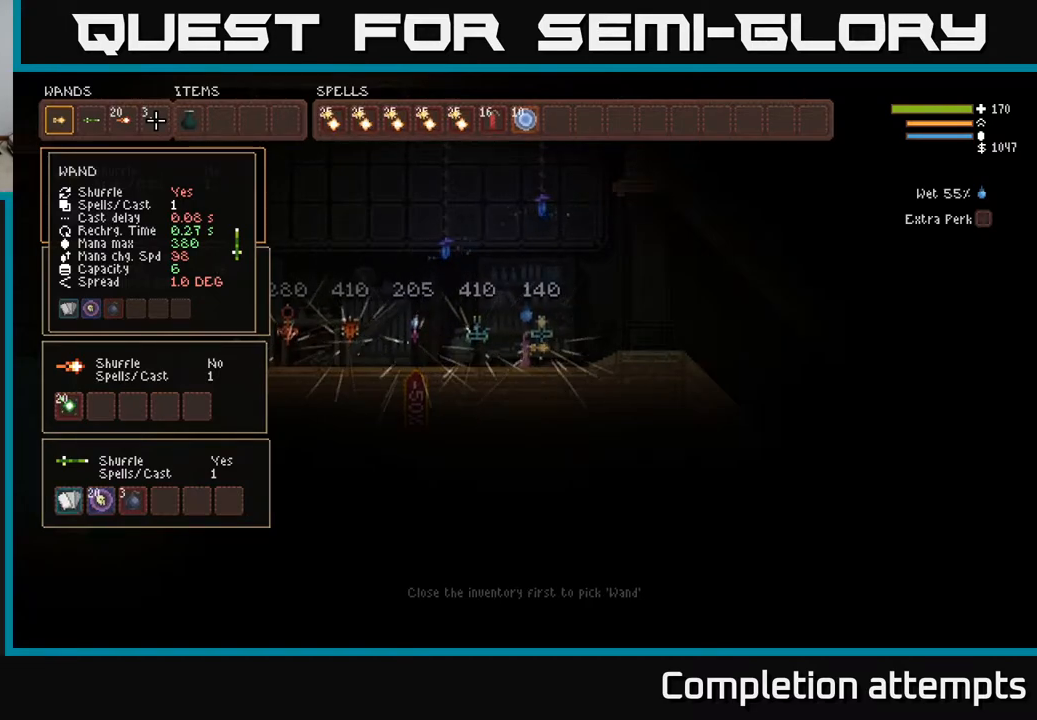
Gameplay with a controller (Xbox layout); each line is a JSON object with the inputs held at the frame after it. "events" lists button and stick changes between this image and that frame as [ms after this image, input, new state], when the widget could be followed in between.
{"buttons": ["DPAD_DOWN"], "left_stick": "center", "right_stick": "center", "events": [[33, "DPAD_DOWN", "down"], [167, "DPAD_DOWN", "up"], [483, "DPAD_DOWN", "down"]]}
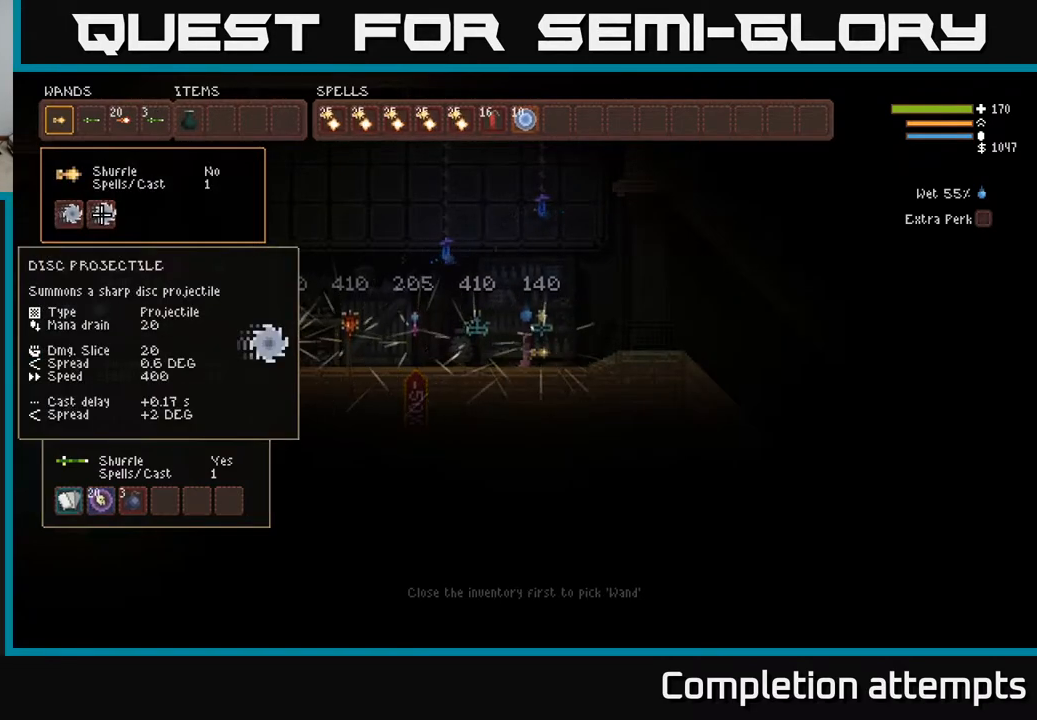
{"buttons": ["DPAD_DOWN"], "left_stick": "center", "right_stick": "center", "events": [[100, "DPAD_DOWN", "up"], [183, "DPAD_DOWN", "down"], [300, "DPAD_DOWN", "up"], [400, "DPAD_DOWN", "down"]]}
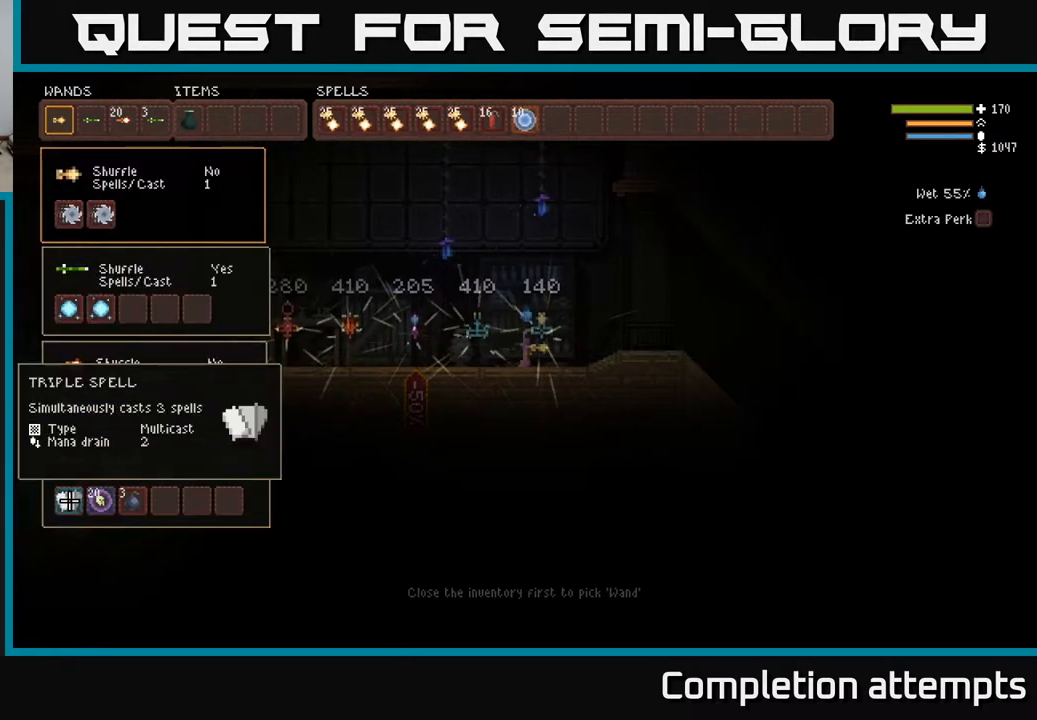
{"buttons": [], "left_stick": "center", "right_stick": "center", "events": [[17, "DPAD_DOWN", "up"]]}
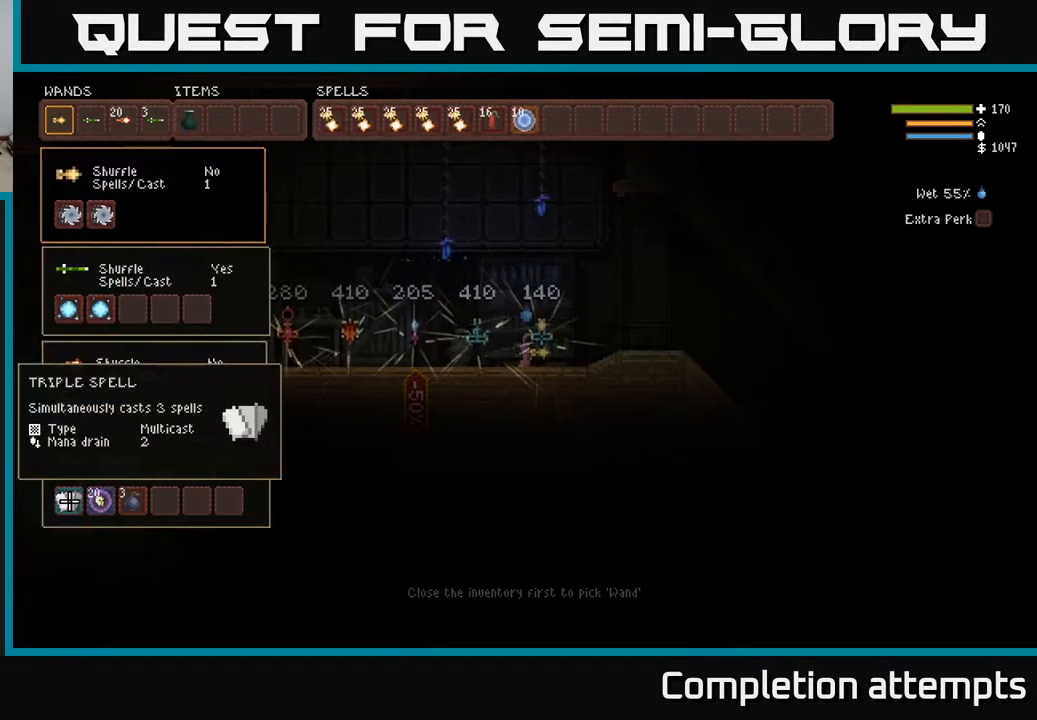
{"buttons": ["DPAD_RIGHT"], "left_stick": "center", "right_stick": "center", "events": [[500, "DPAD_RIGHT", "down"]]}
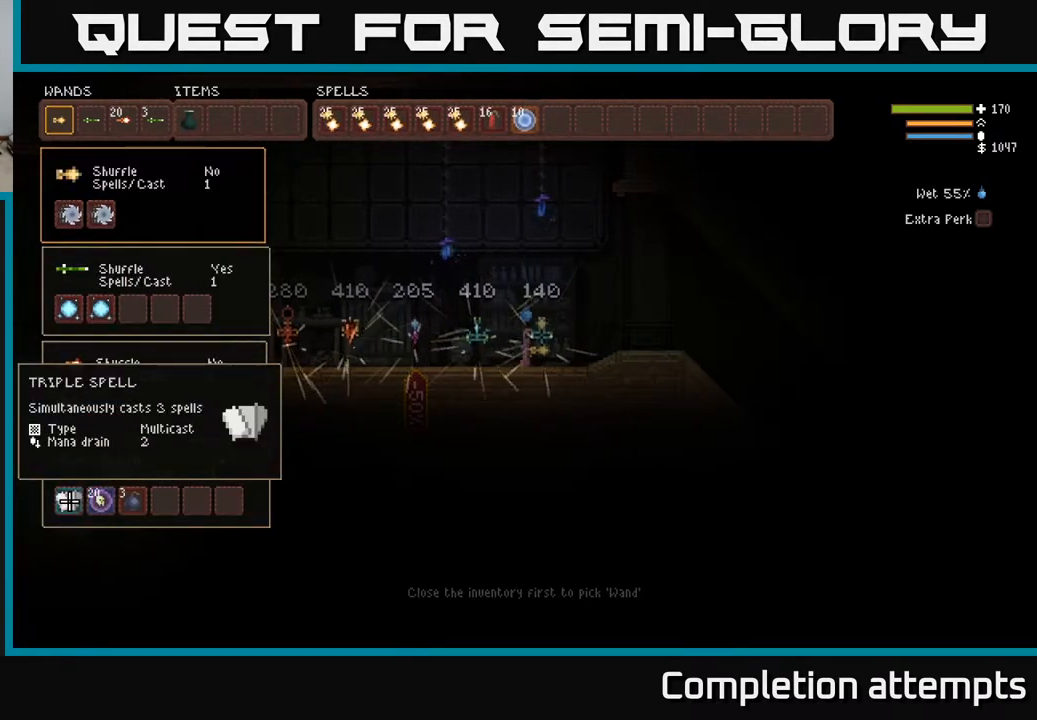
{"buttons": [], "left_stick": "center", "right_stick": "center", "events": [[133, "DPAD_RIGHT", "up"], [217, "B", "down"], [317, "B", "up"], [317, "DPAD_UP", "down"], [400, "DPAD_UP", "up"]]}
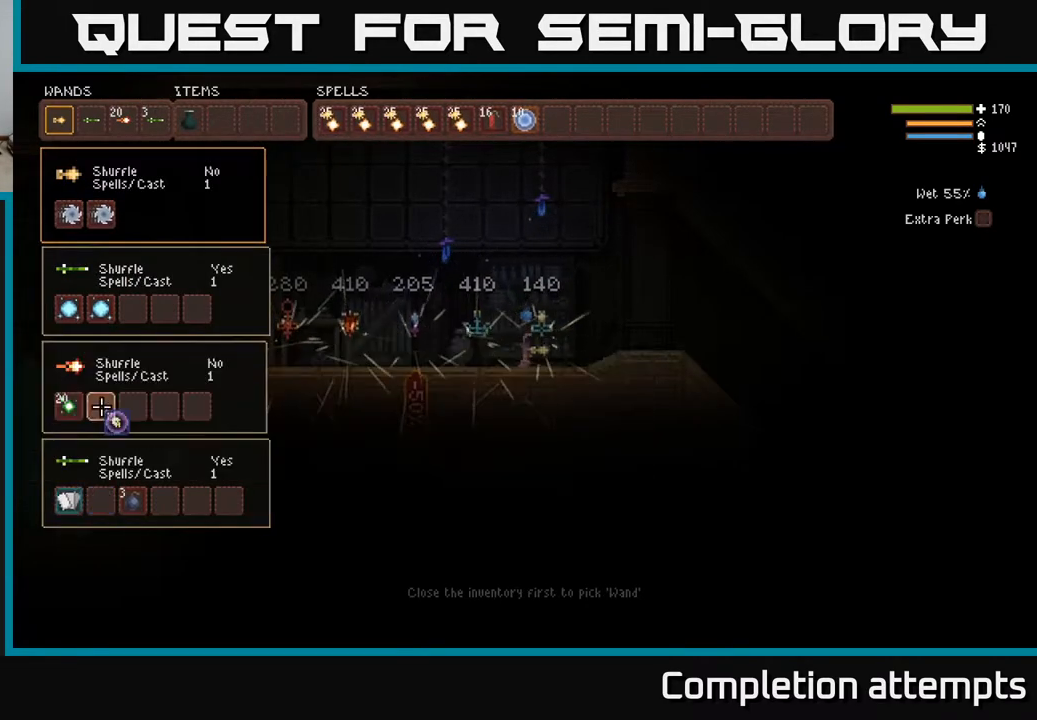
{"buttons": [], "left_stick": "center", "right_stick": "center", "events": [[217, "DPAD_UP", "down"], [250, "DPAD_UP", "up"], [350, "DPAD_UP", "down"], [417, "DPAD_UP", "up"]]}
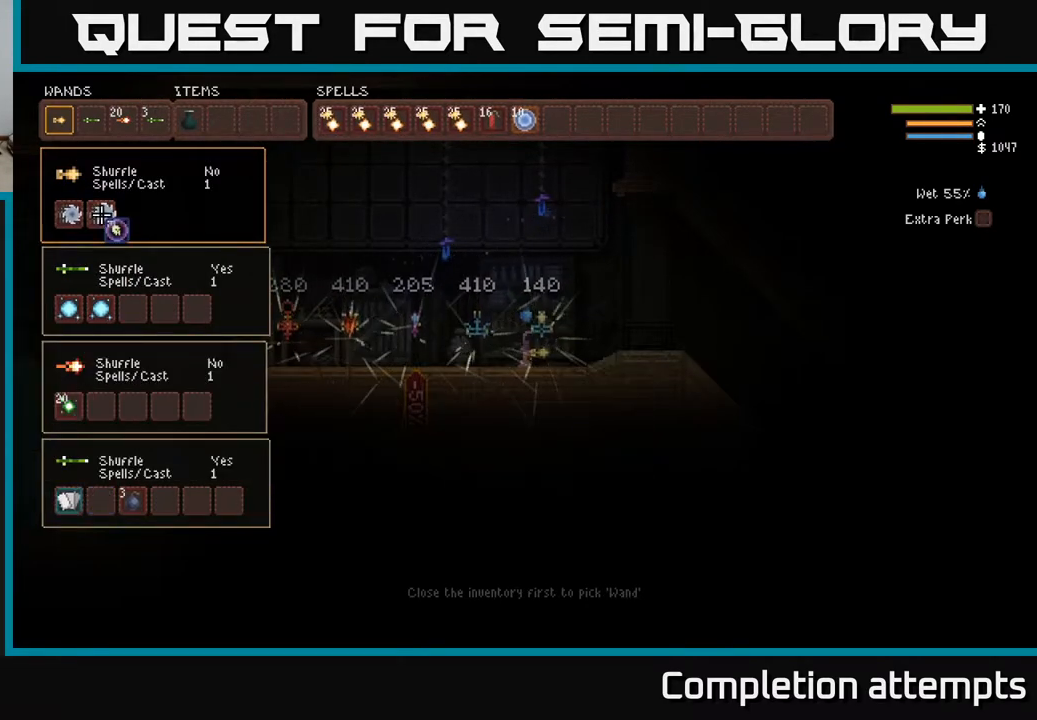
{"buttons": ["DPAD_RIGHT"], "left_stick": "center", "right_stick": "center", "events": [[150, "DPAD_LEFT", "down"], [250, "B", "down"], [267, "DPAD_LEFT", "up"], [367, "B", "up"], [450, "DPAD_RIGHT", "down"]]}
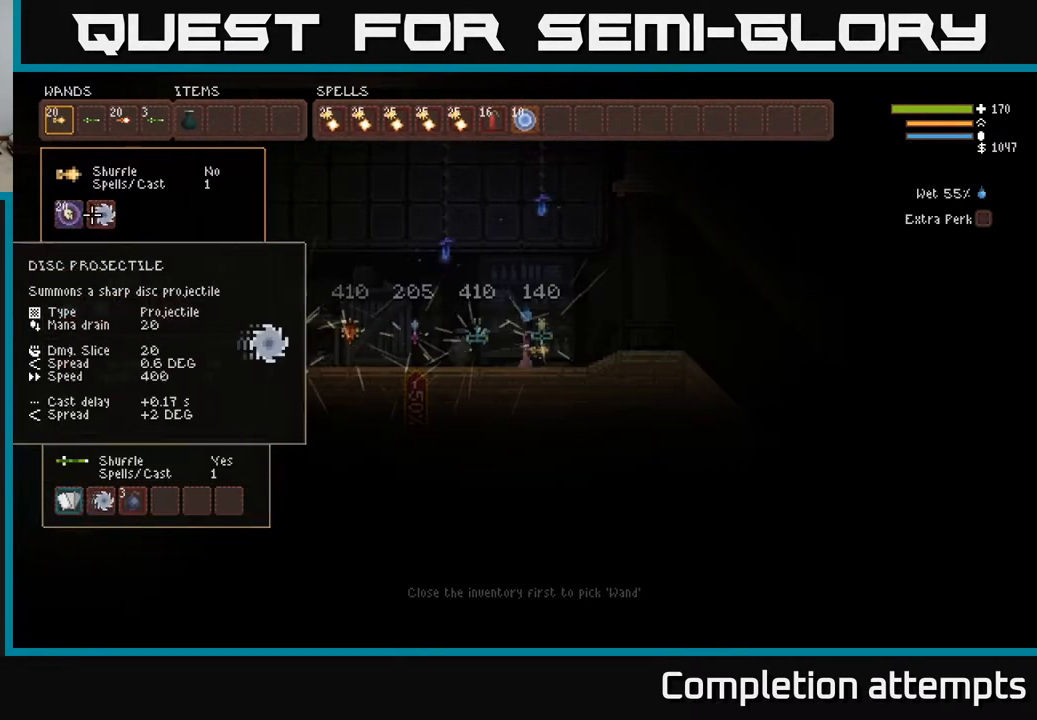
{"buttons": ["DPAD_DOWN"], "left_stick": "center", "right_stick": "center", "events": [[33, "DPAD_RIGHT", "up"], [133, "B", "down"], [250, "B", "up"], [250, "DPAD_DOWN", "down"], [350, "DPAD_DOWN", "up"], [400, "DPAD_DOWN", "down"]]}
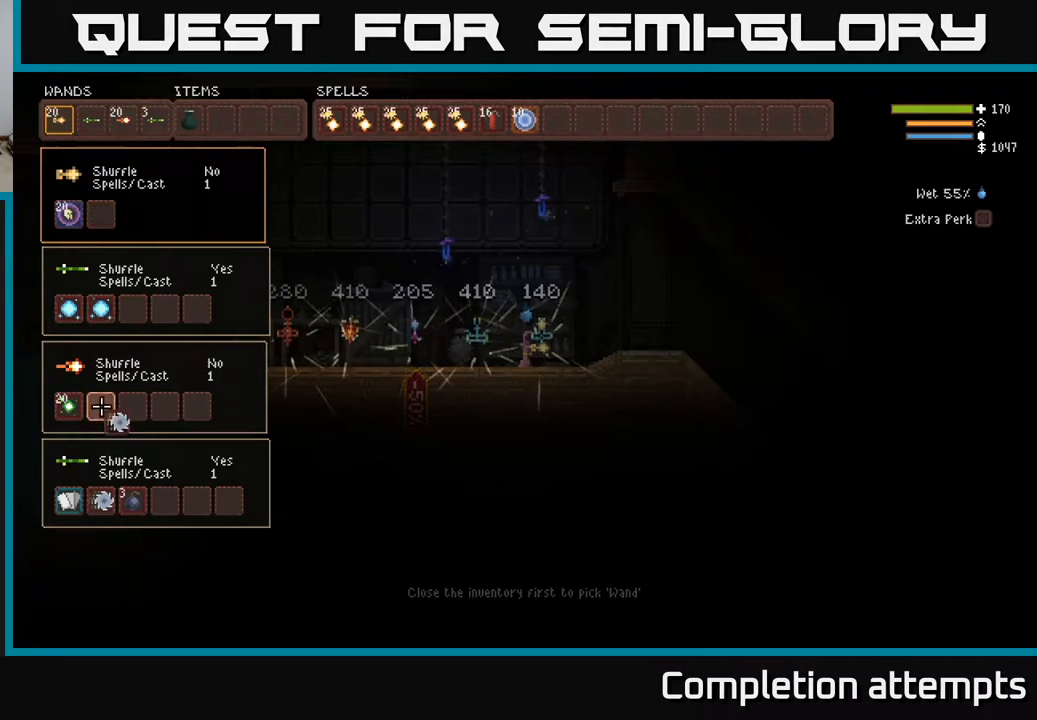
{"buttons": ["B"], "left_stick": "center", "right_stick": "center", "events": [[17, "DPAD_DOWN", "up"], [117, "DPAD_DOWN", "down"], [183, "DPAD_DOWN", "up"], [350, "DPAD_RIGHT", "down"], [467, "B", "down"], [467, "DPAD_RIGHT", "up"]]}
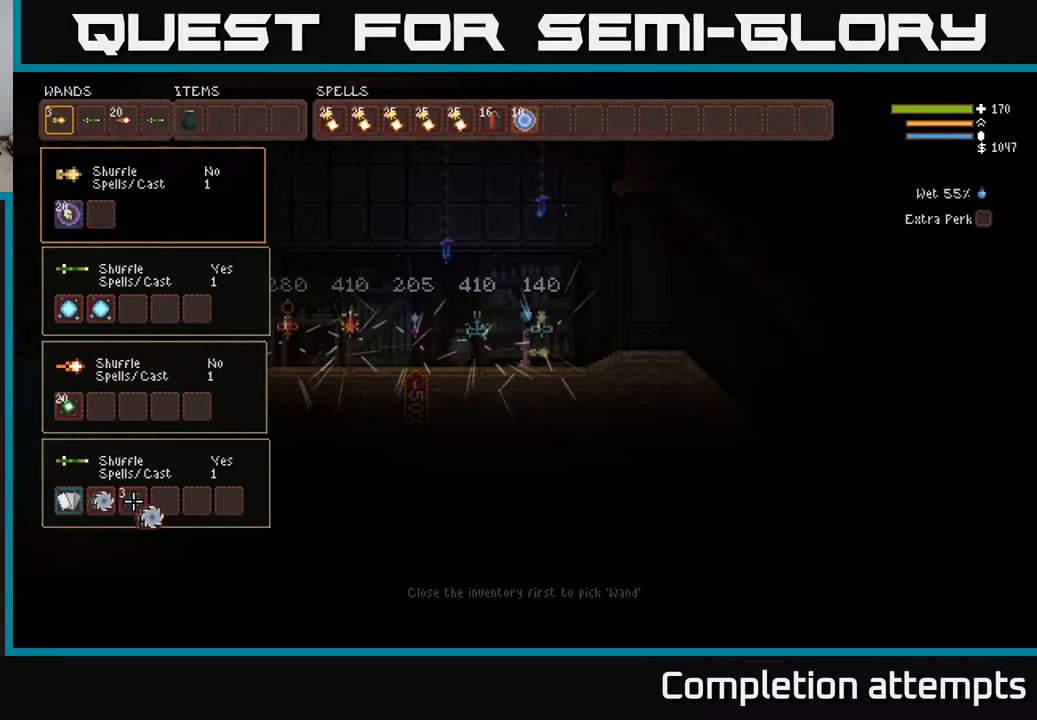
{"buttons": ["SELECT"], "left_stick": "center", "right_stick": "center", "events": [[67, "B", "up"], [433, "SELECT", "down"]]}
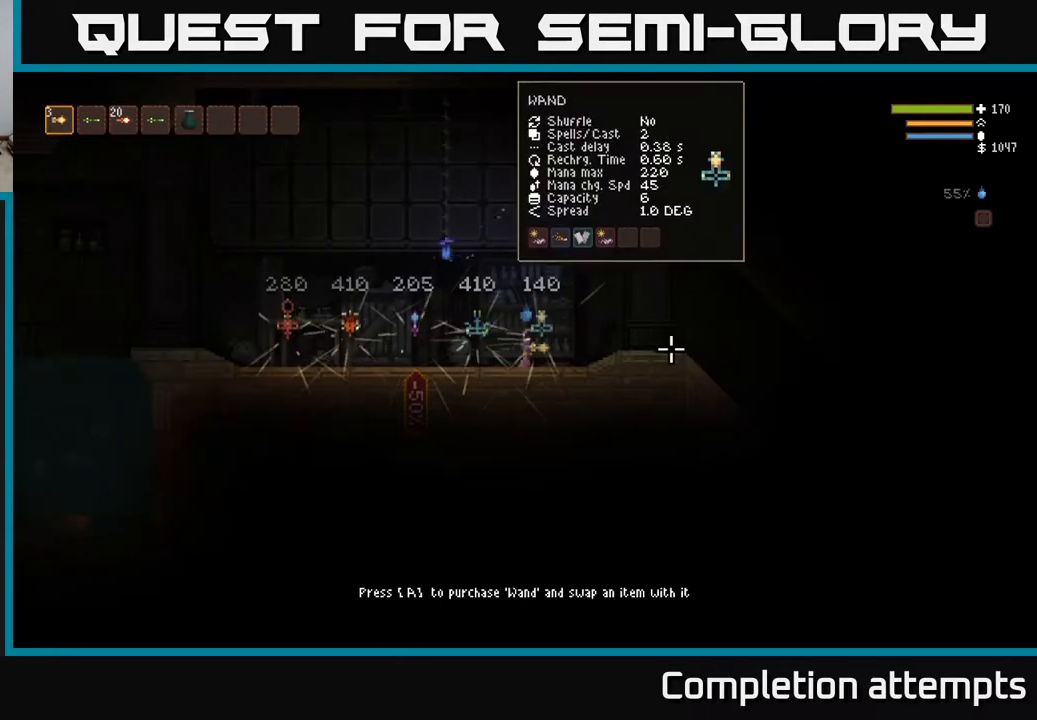
{"buttons": ["R1"], "left_stick": "left", "right_stick": "center", "events": [[17, "SELECT", "up"], [183, "left_stick", "left"], [200, "R1", "down"], [267, "R1", "up"], [450, "R1", "down"]]}
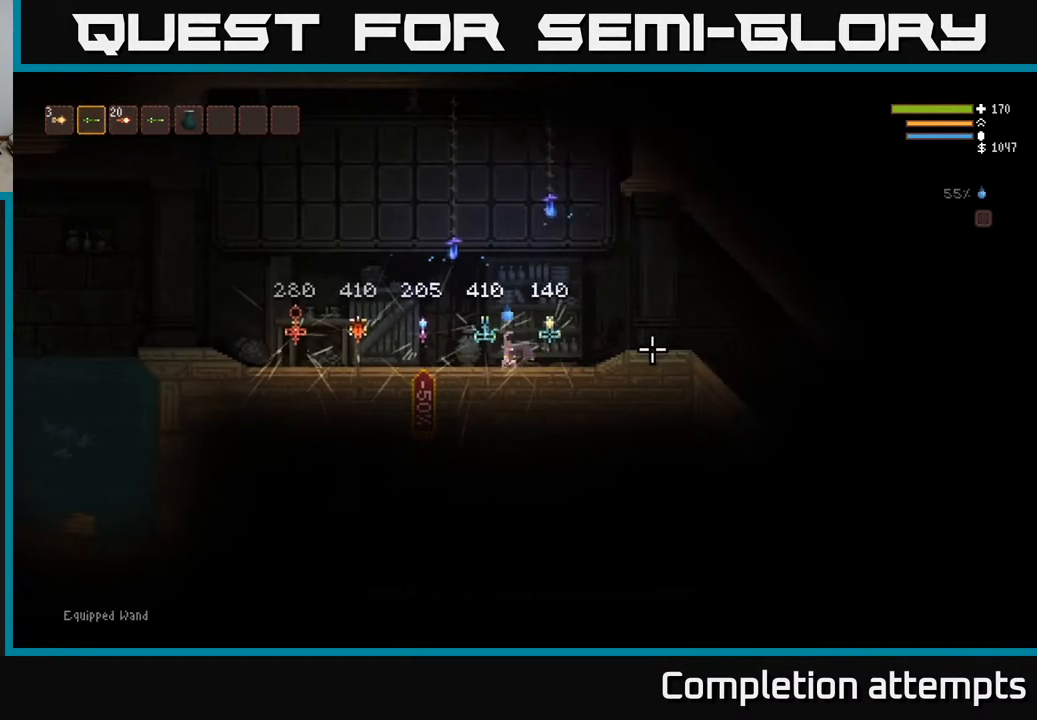
{"buttons": [], "left_stick": "left", "right_stick": "up-left", "events": [[33, "R1", "up"], [83, "R1", "down"], [167, "R1", "up"], [217, "R1", "down"], [300, "R1", "up"], [433, "right_stick", "up-left"]]}
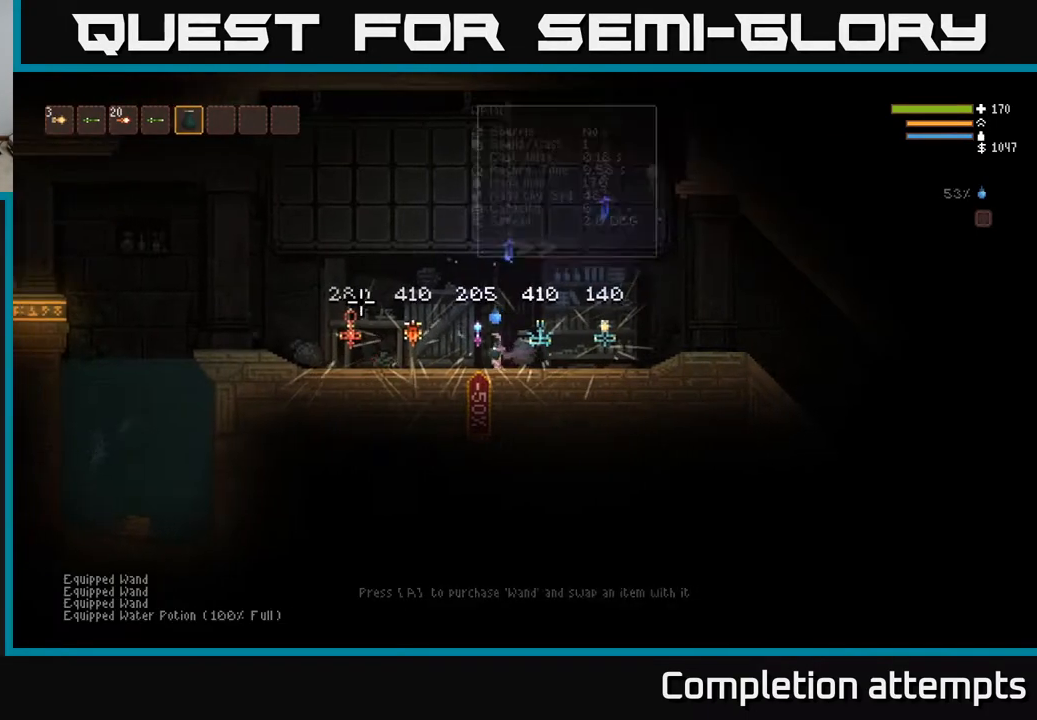
{"buttons": [], "left_stick": "left", "right_stick": "up-left", "events": [[150, "L1", "down"], [250, "L1", "up"]]}
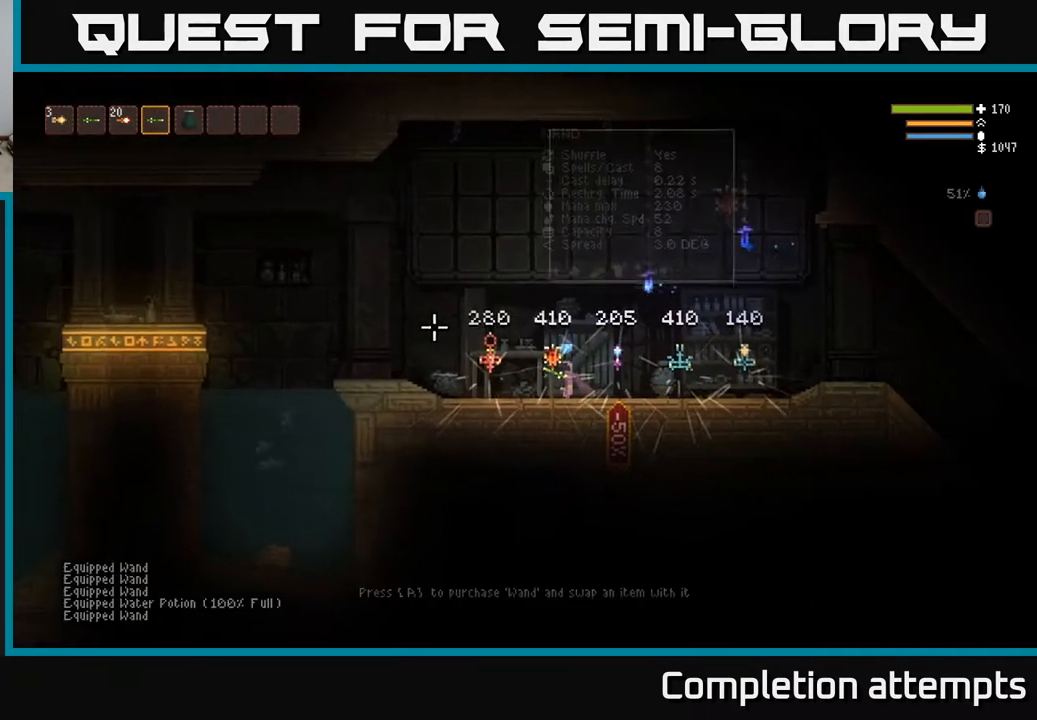
{"buttons": [], "left_stick": "left", "right_stick": "up-left", "events": []}
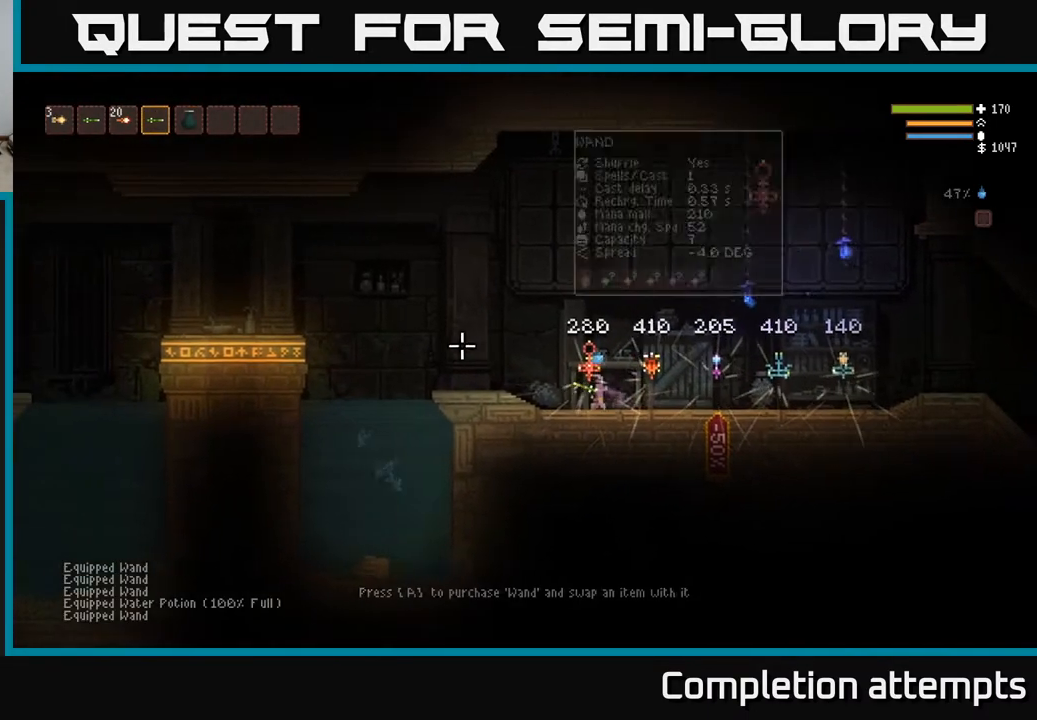
{"buttons": [], "left_stick": "left", "right_stick": "up-left", "events": [[150, "L2", "down"], [333, "L2", "up"]]}
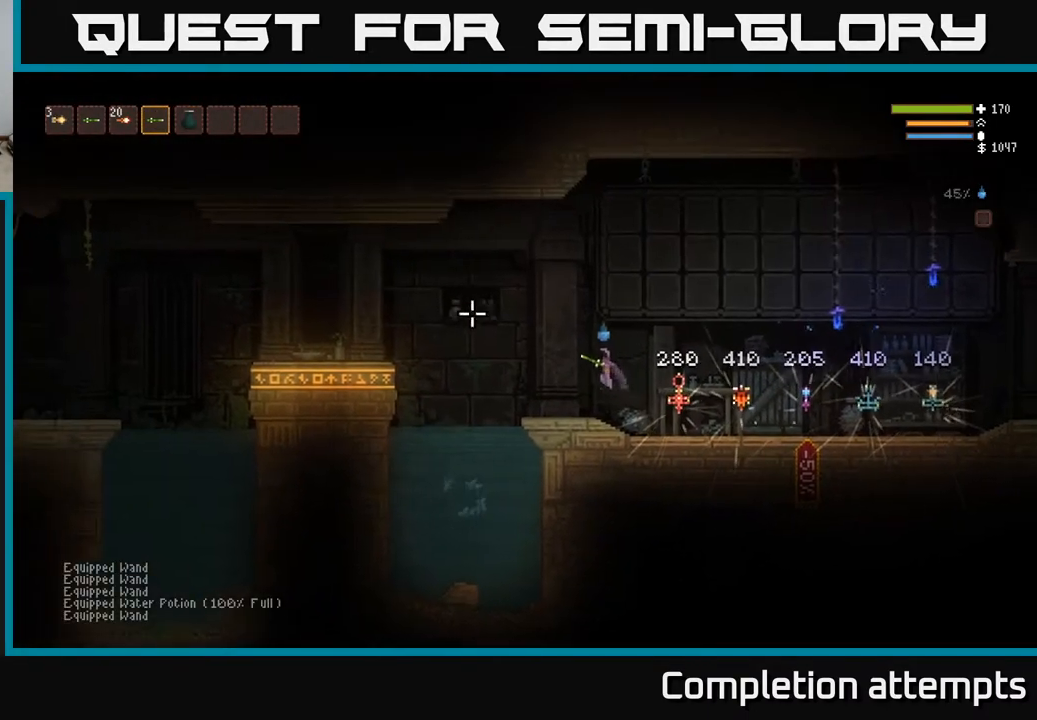
{"buttons": ["R2"], "left_stick": "center", "right_stick": "up-left", "events": [[167, "left_stick", "center"], [267, "R2", "down"]]}
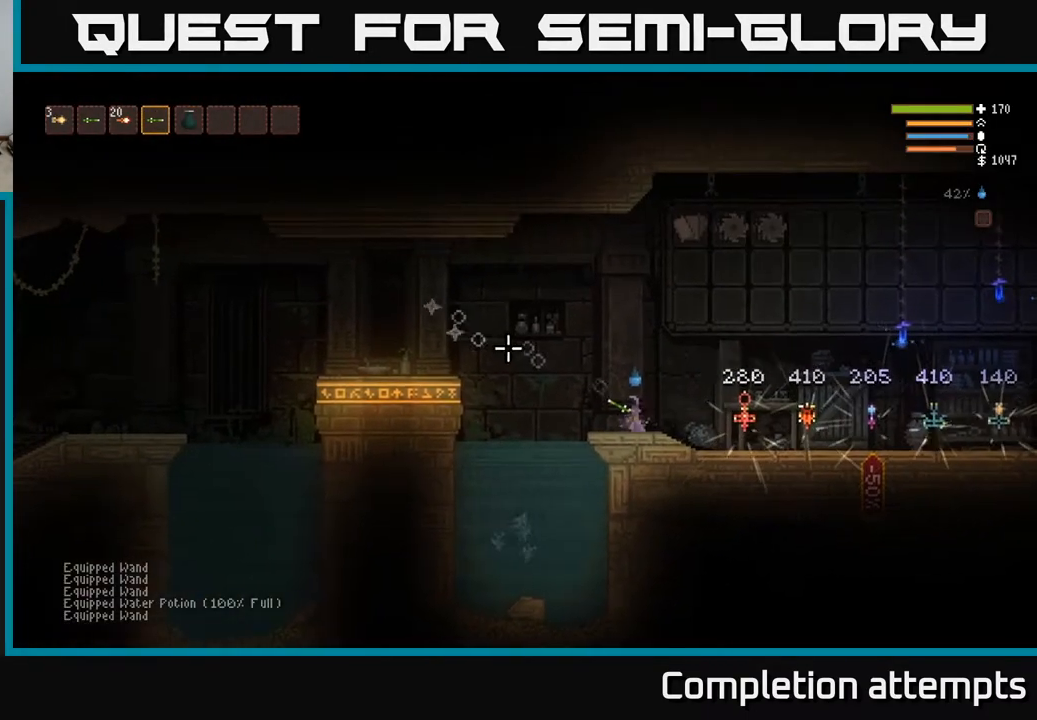
{"buttons": ["R2"], "left_stick": "center", "right_stick": "up-left", "events": []}
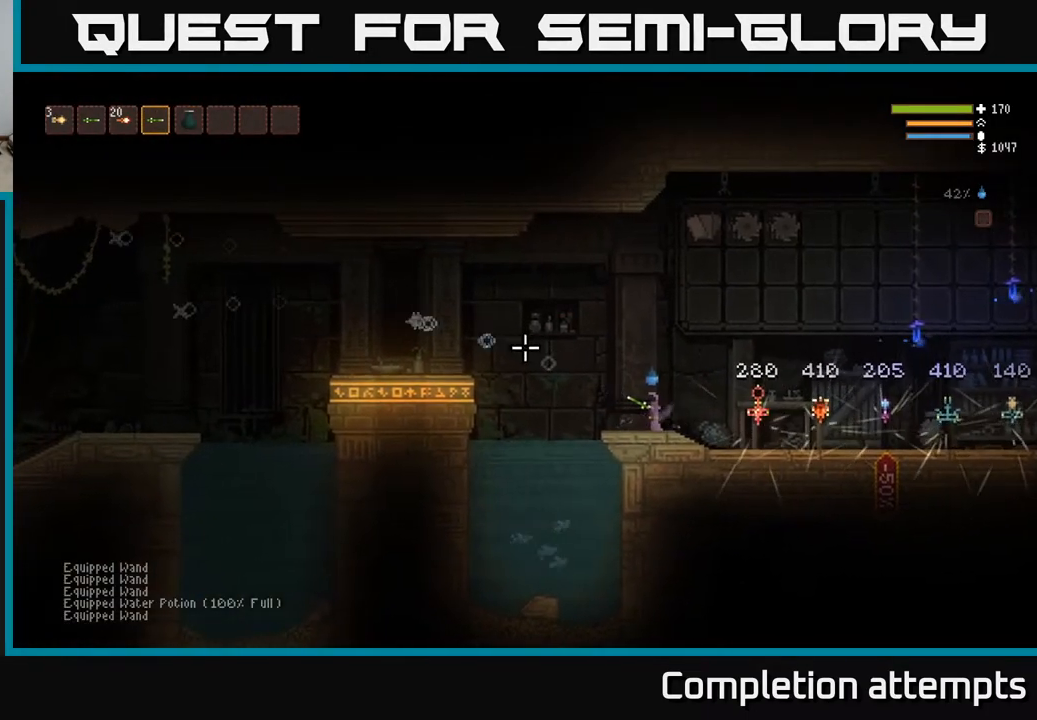
{"buttons": ["R2"], "left_stick": "center", "right_stick": "up-left", "events": []}
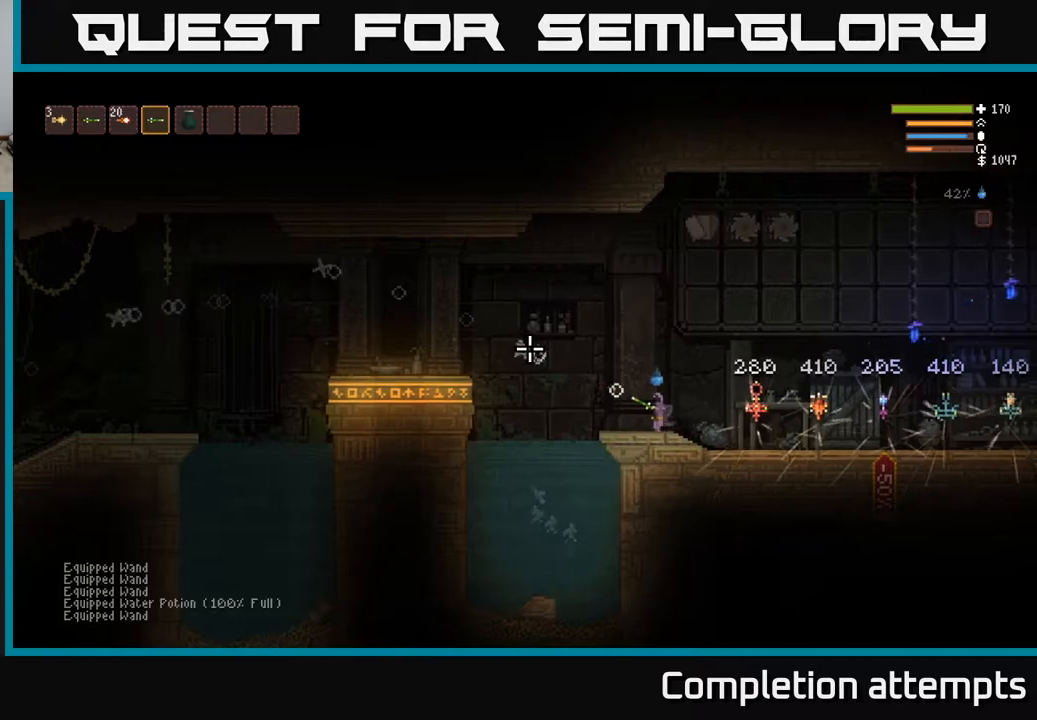
{"buttons": ["R2"], "left_stick": "left", "right_stick": "up-left", "events": [[350, "left_stick", "left"]]}
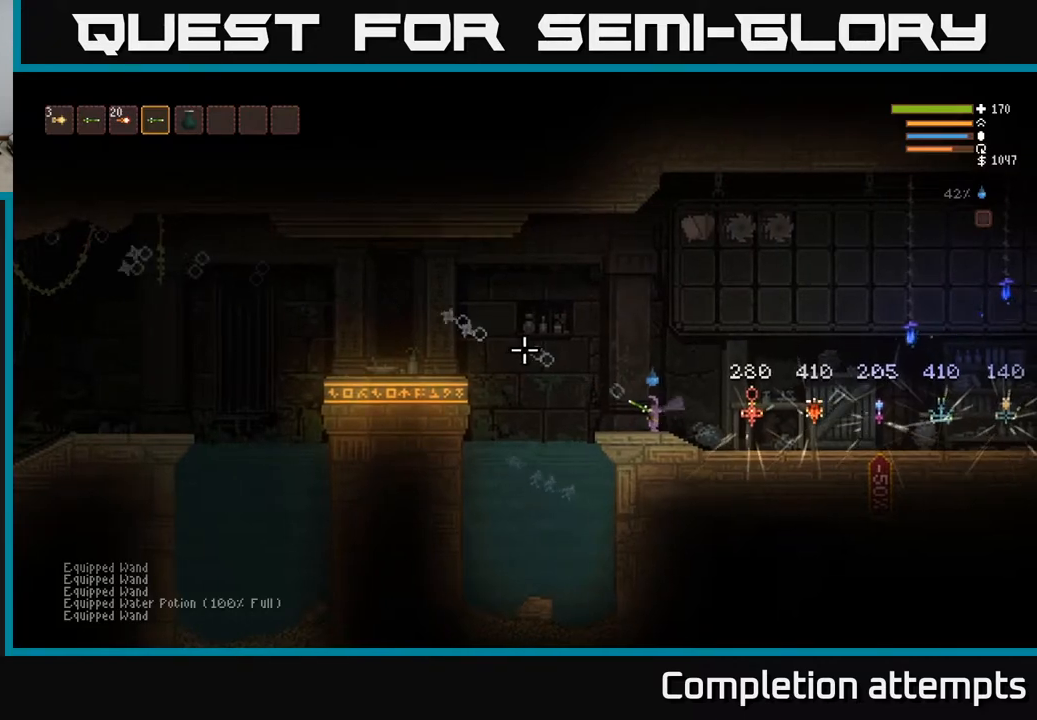
{"buttons": ["R2"], "left_stick": "center", "right_stick": "up-left", "events": [[33, "left_stick", "center"]]}
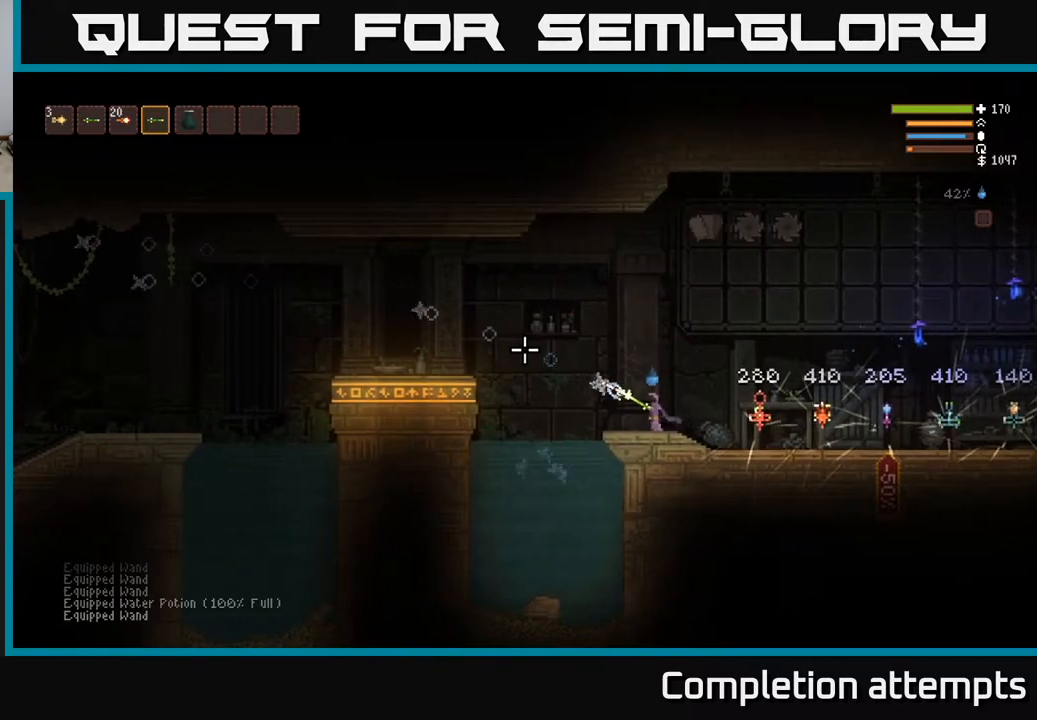
{"buttons": ["R2"], "left_stick": "center", "right_stick": "up-left", "events": []}
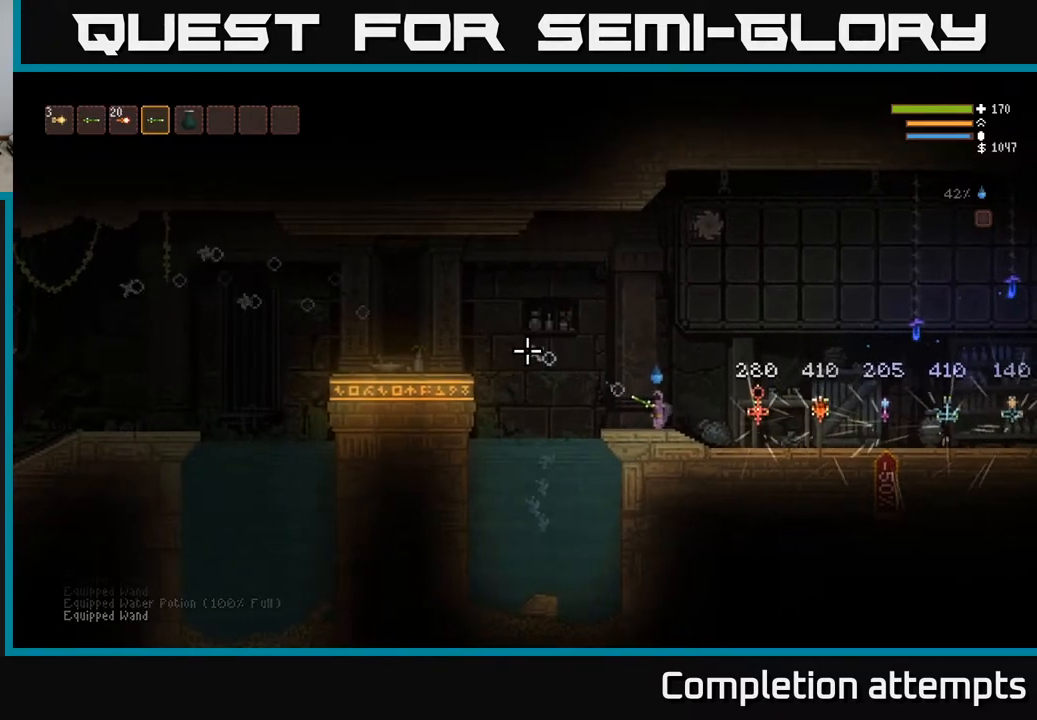
{"buttons": ["R2"], "left_stick": "center", "right_stick": "up-left", "events": []}
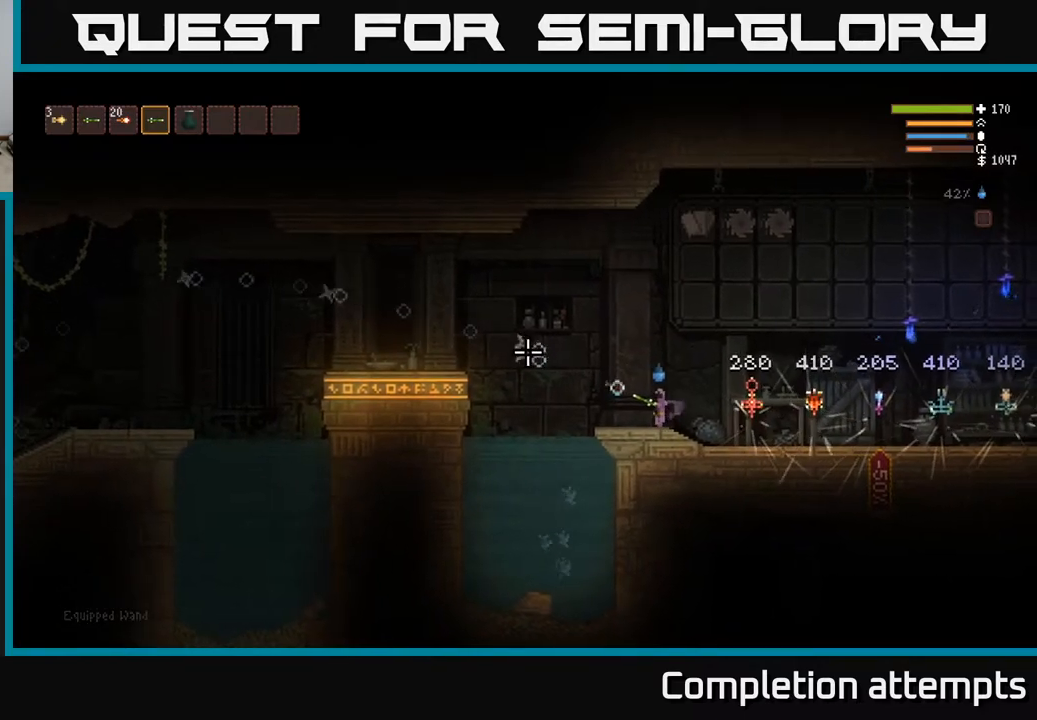
{"buttons": [], "left_stick": "center", "right_stick": "up-left", "events": [[267, "R2", "up"]]}
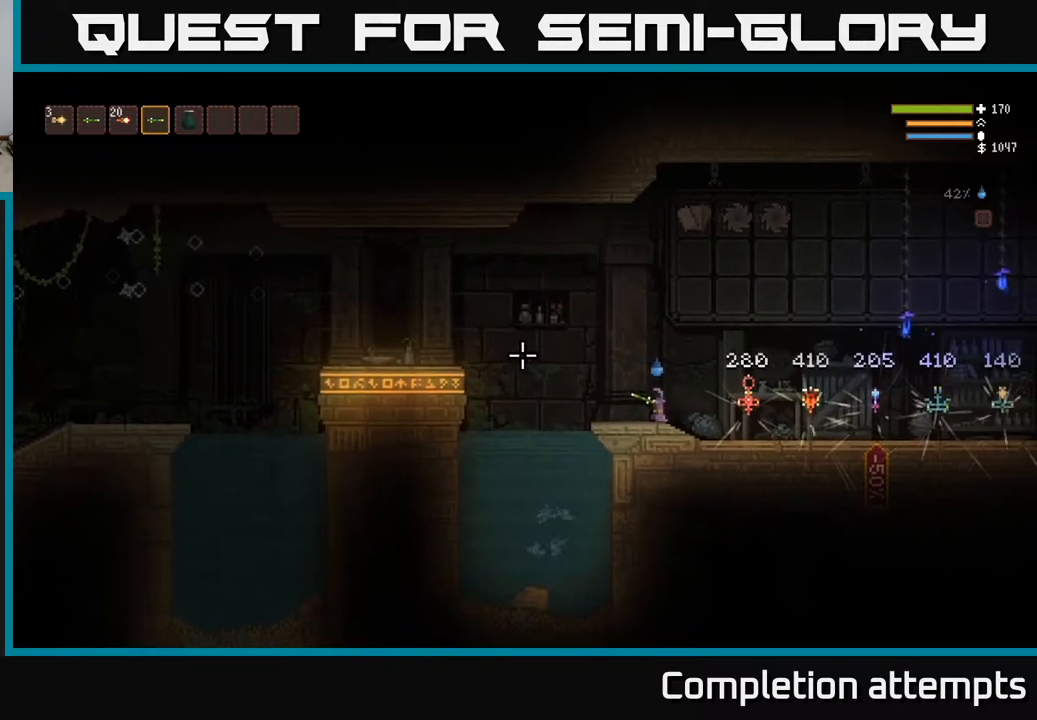
{"buttons": [], "left_stick": "center", "right_stick": "center", "events": [[283, "SELECT", "down"], [300, "right_stick", "center"], [417, "SELECT", "up"]]}
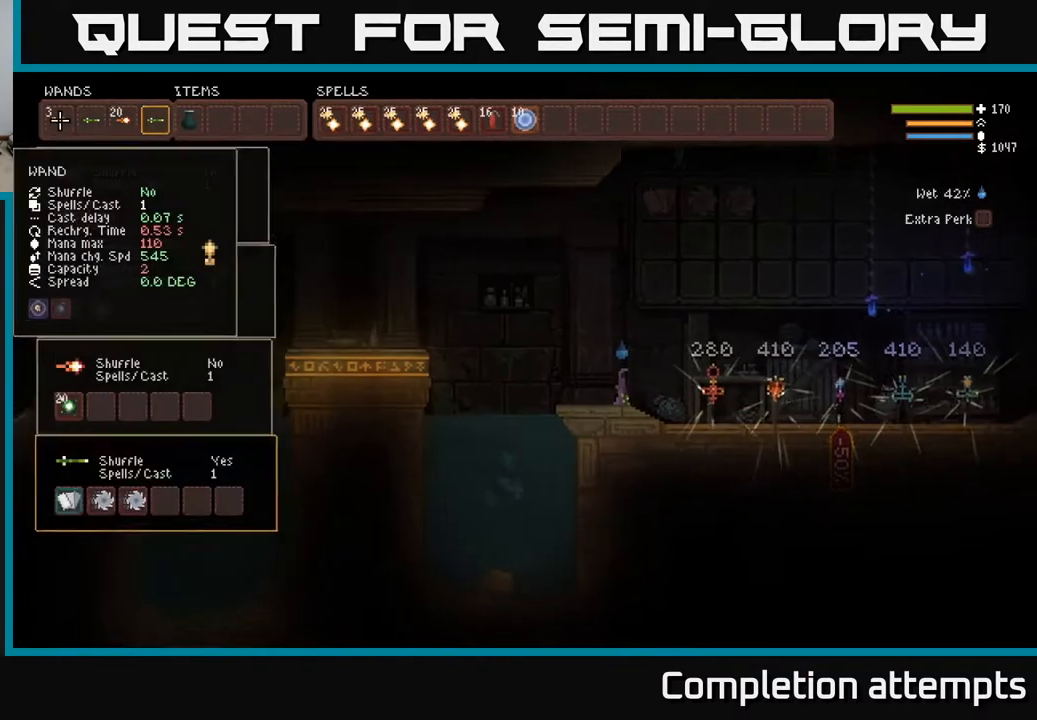
{"buttons": [], "left_stick": "center", "right_stick": "center", "events": [[233, "DPAD_DOWN", "down"], [317, "DPAD_DOWN", "up"], [417, "DPAD_DOWN", "down"], [500, "DPAD_DOWN", "up"]]}
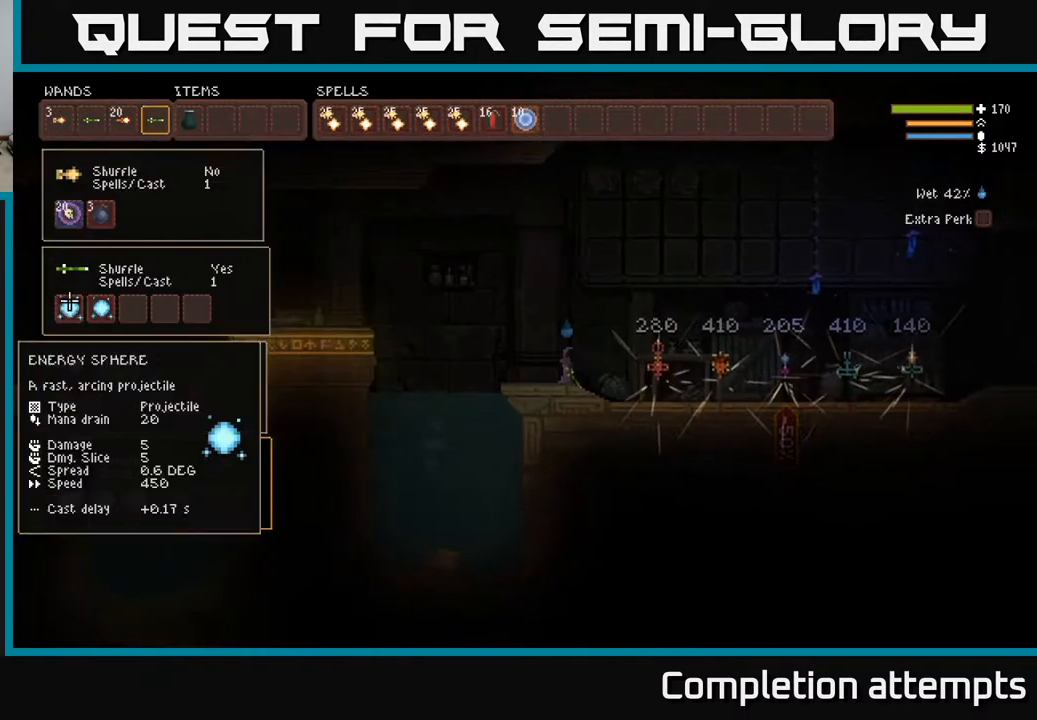
{"buttons": [], "left_stick": "center", "right_stick": "center", "events": [[83, "DPAD_DOWN", "down"], [167, "DPAD_DOWN", "up"]]}
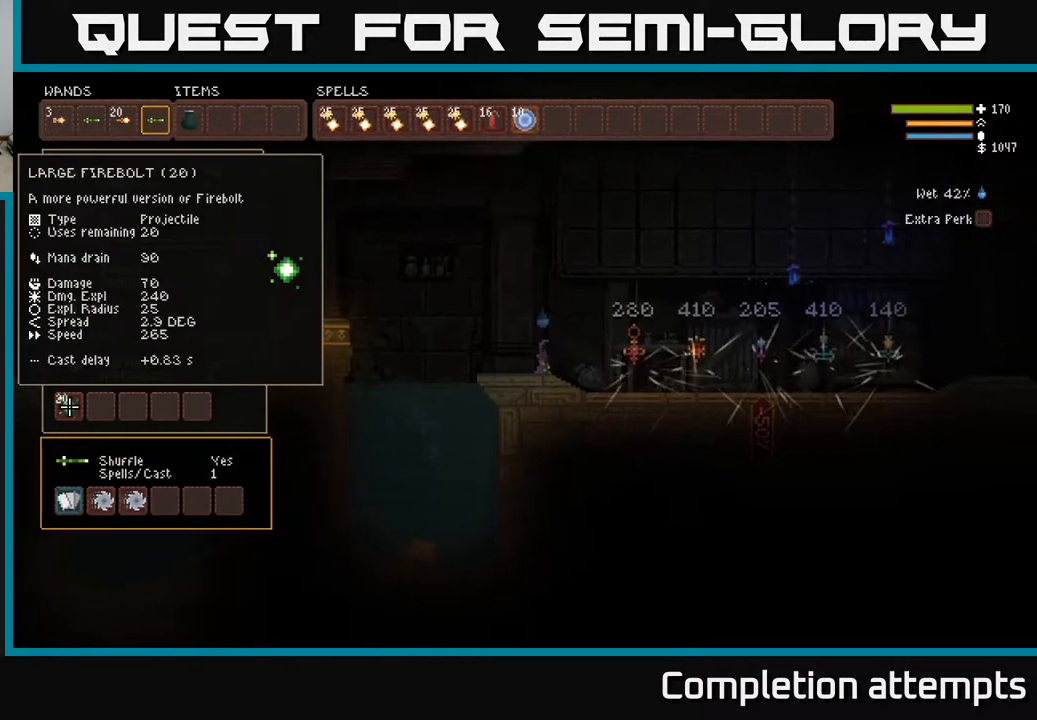
{"buttons": [], "left_stick": "center", "right_stick": "center", "events": [[333, "DPAD_UP", "down"], [467, "DPAD_UP", "up"]]}